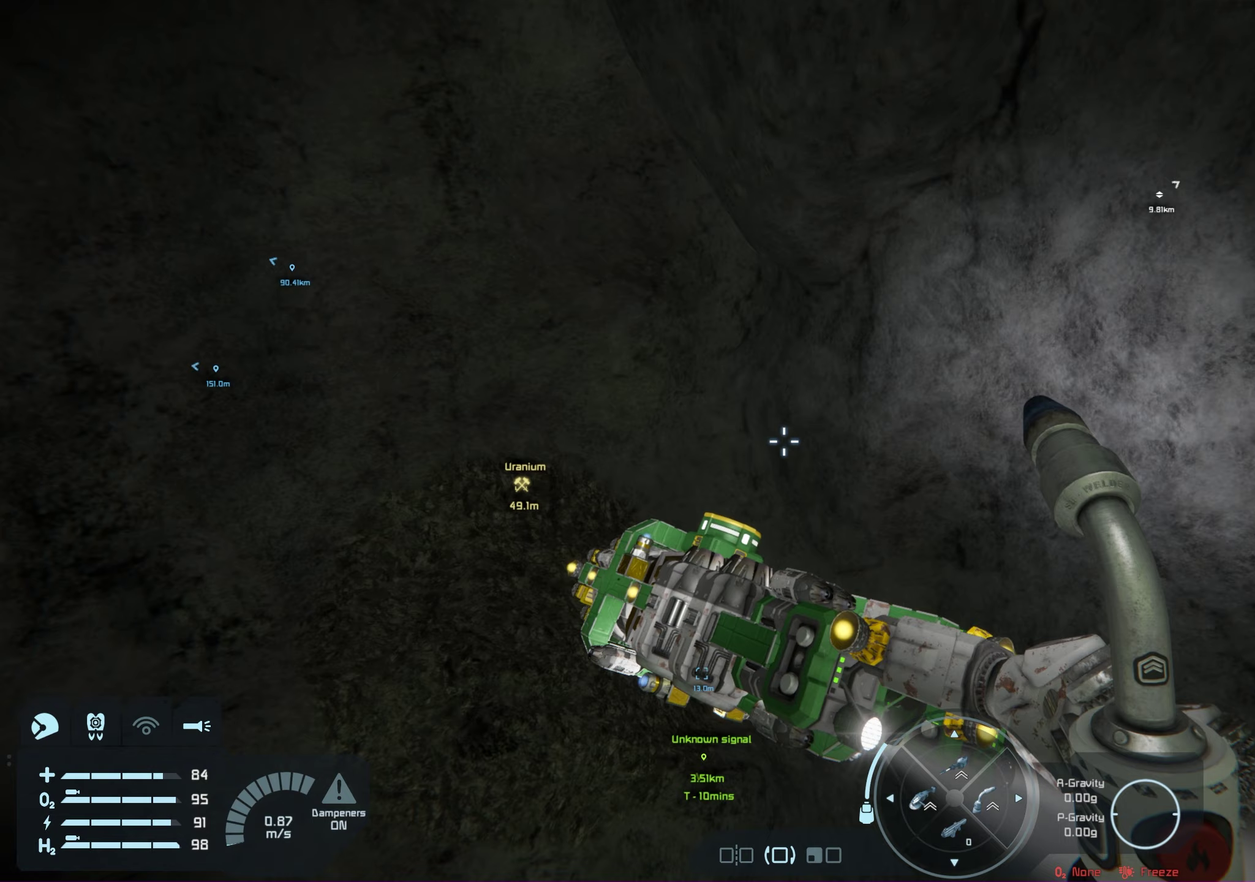
Gameplay with a controller (Xbox layout); each line is a JSON object with the inputs held at the frame after it (dt_ms = milliseconds from this image to that frame). "events" lists button and stick changes between this image and that frame as [ms after this image, input, new state], when the widget could be followed in between. Not read: HOME.
{"dt_ms": 350, "buttons": ["A"], "left_stick": "center", "right_stick": "center", "events": [[350, "A", "down"]]}
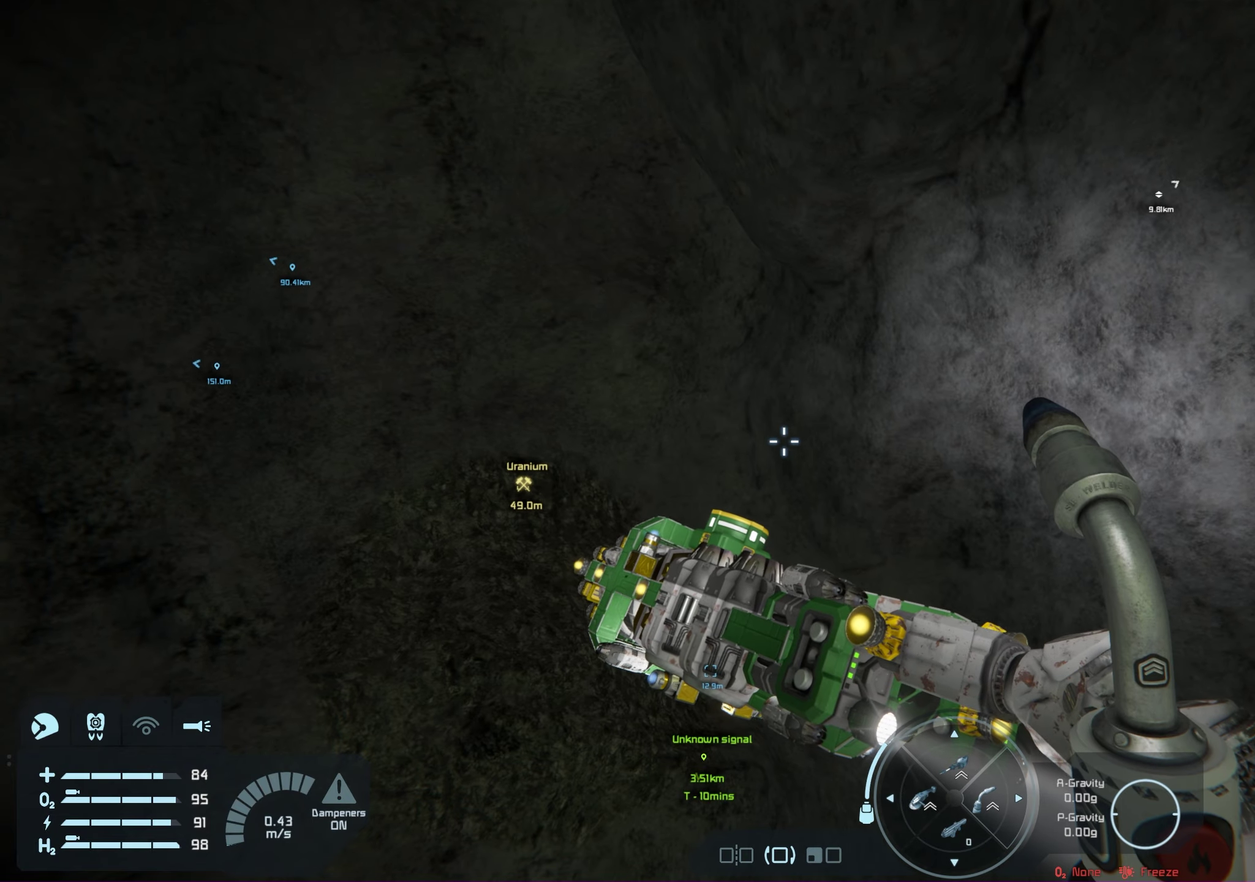
{"dt_ms": 100, "buttons": [], "left_stick": "center", "right_stick": "center", "events": [[100, "A", "up"]]}
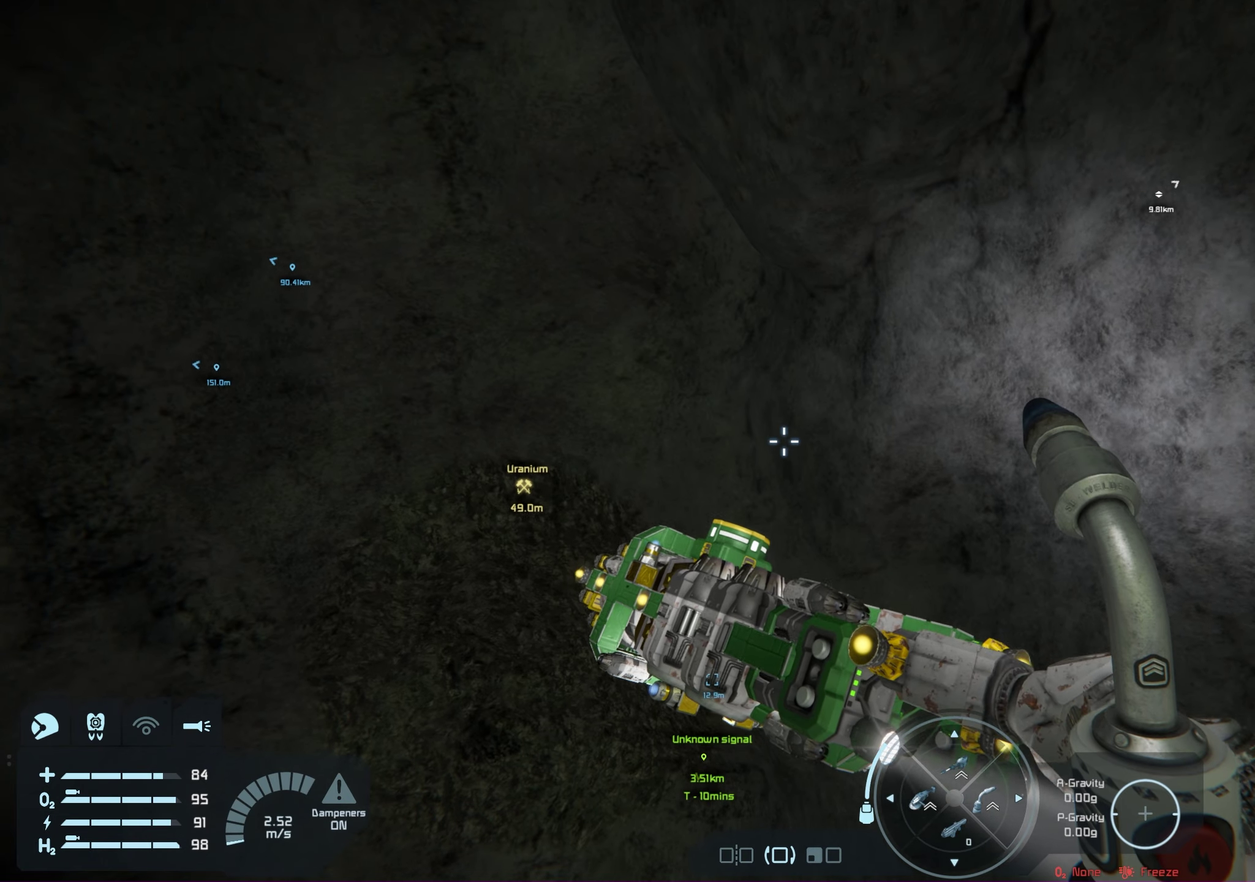
{"dt_ms": 500, "buttons": [], "left_stick": "center", "right_stick": "center", "events": [[217, "A", "down"], [317, "A", "up"], [400, "A", "down"], [483, "A", "up"]]}
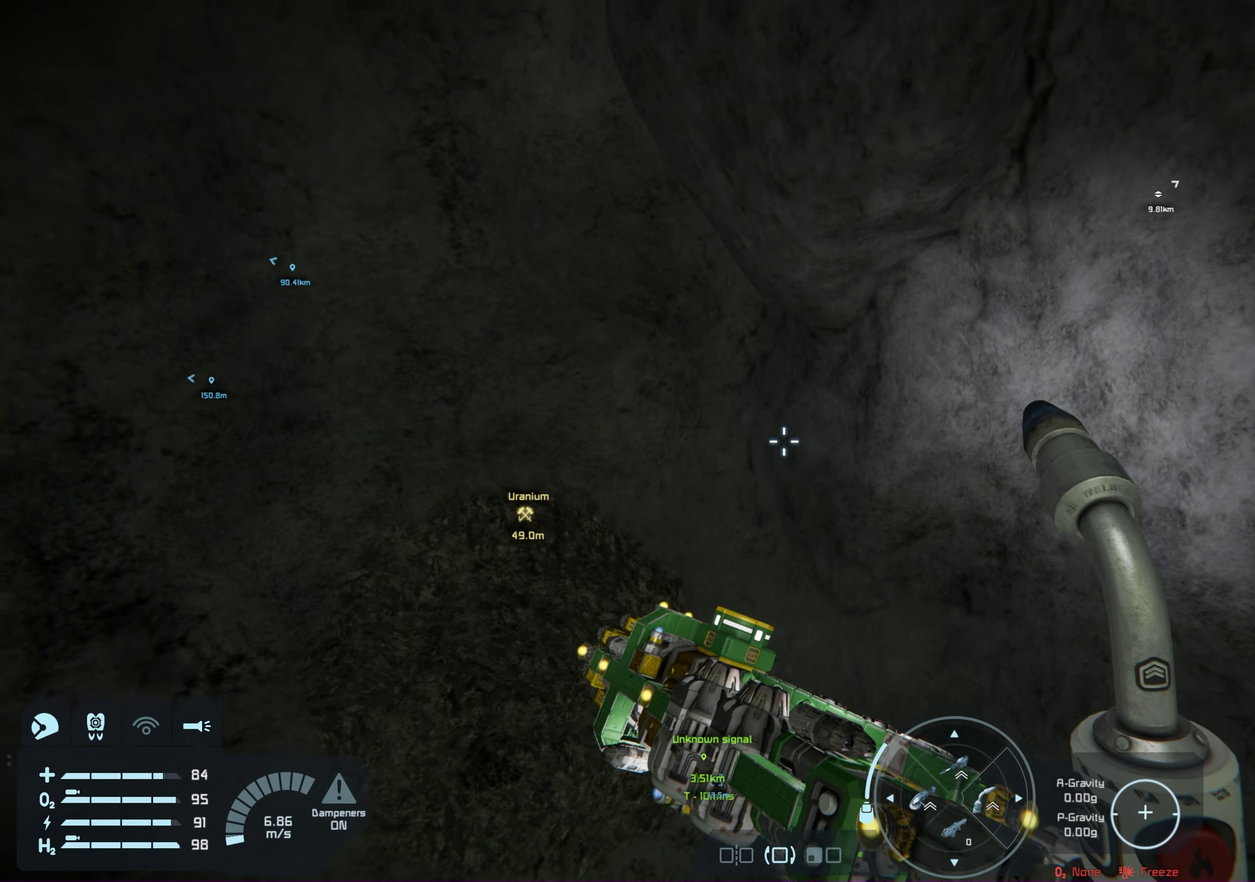
{"dt_ms": 300, "buttons": [], "left_stick": "center", "right_stick": "center", "events": [[117, "right_stick", "down"], [133, "left_stick", "up"], [250, "right_stick", "center"], [300, "left_stick", "center"]]}
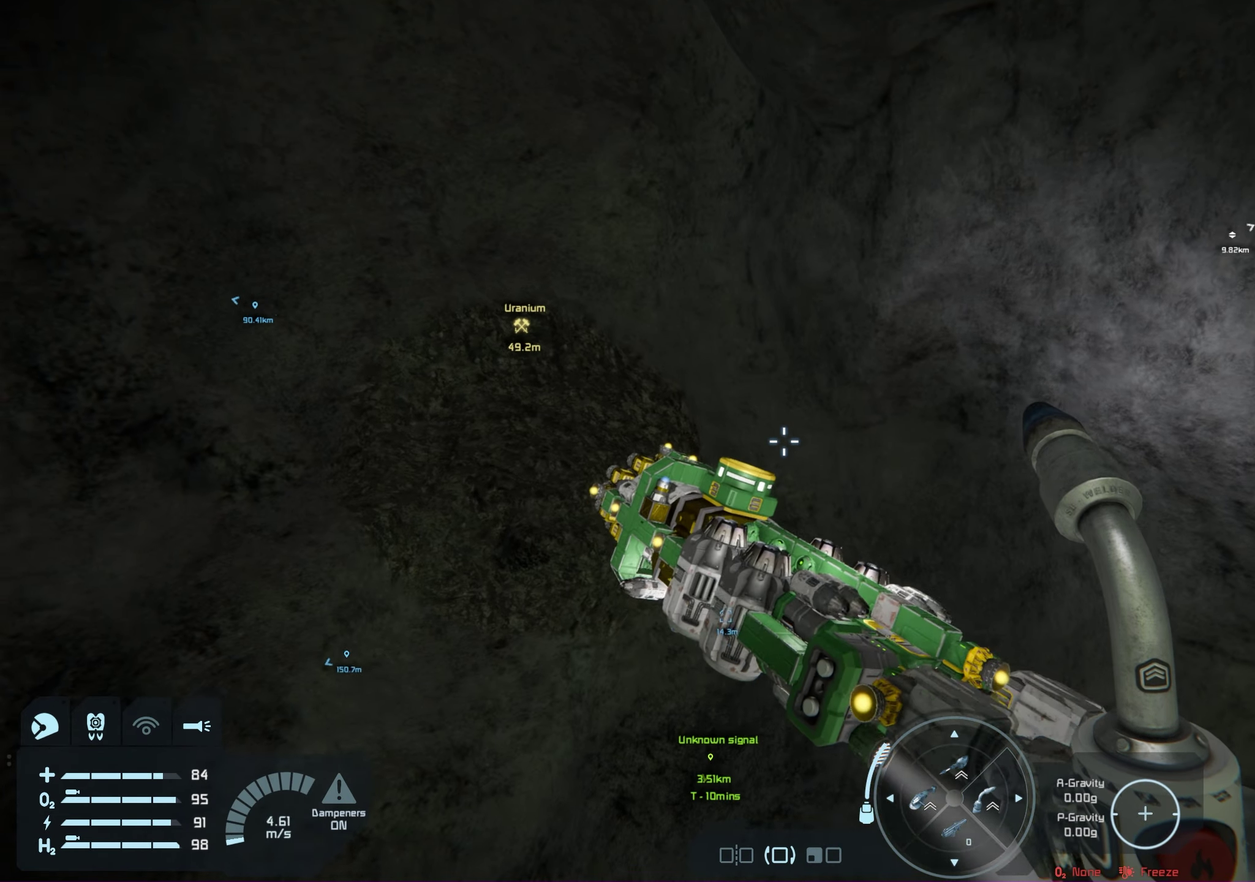
{"dt_ms": 500, "buttons": [], "left_stick": "center", "right_stick": "center", "events": [[267, "left_stick", "up-left"], [350, "right_stick", "down"], [450, "left_stick", "center"], [450, "right_stick", "center"]]}
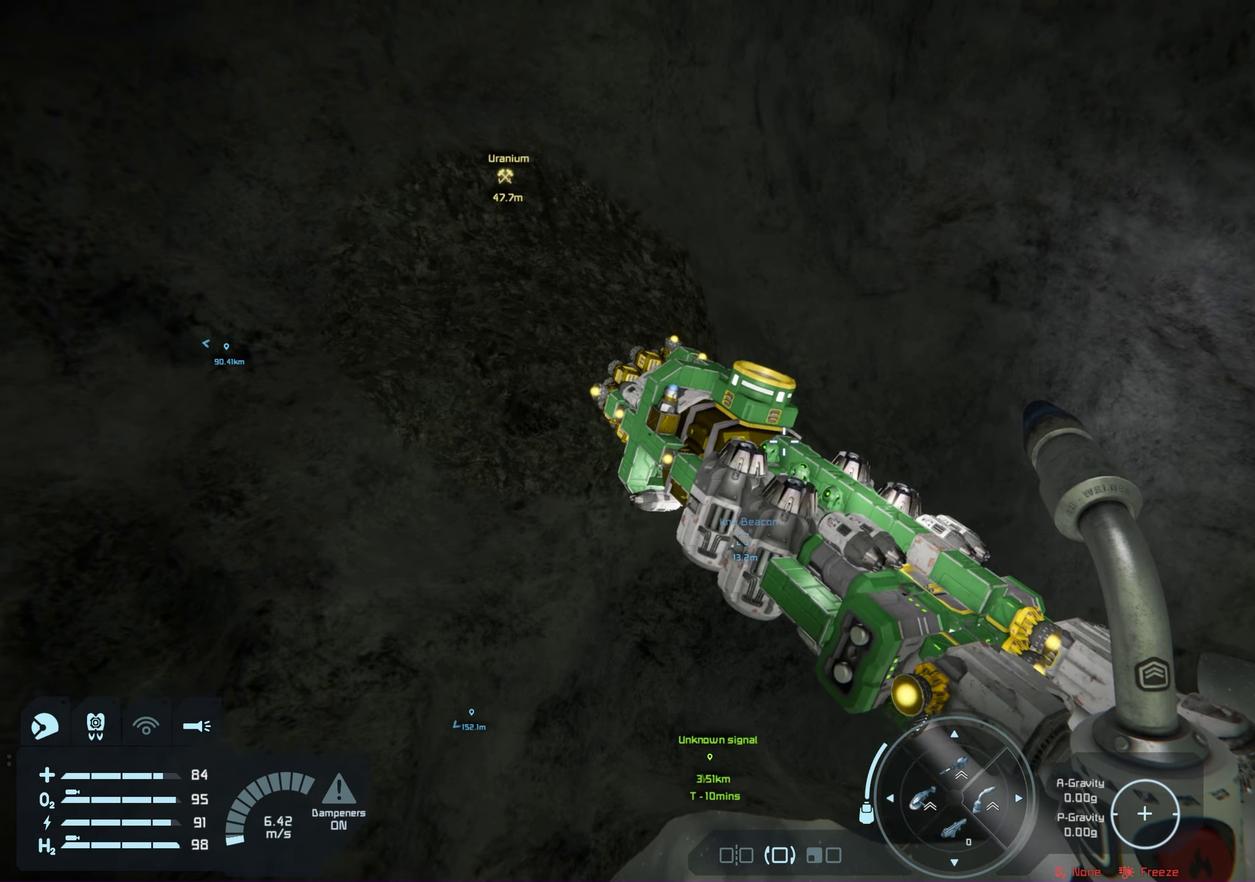
{"dt_ms": 400, "buttons": [], "left_stick": "up", "right_stick": "center", "events": [[300, "left_stick", "up"]]}
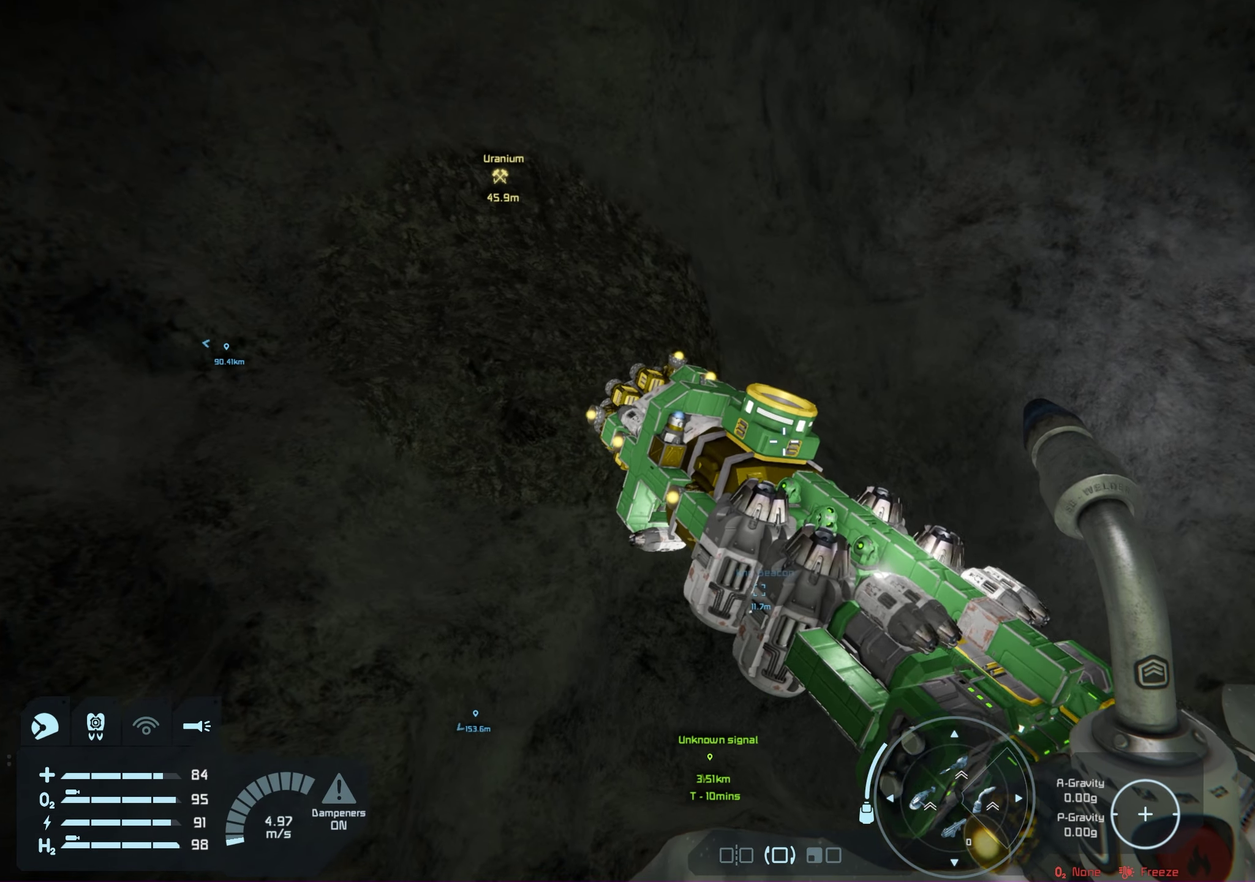
{"dt_ms": 350, "buttons": [], "left_stick": "center", "right_stick": "center", "events": [[250, "left_stick", "center"]]}
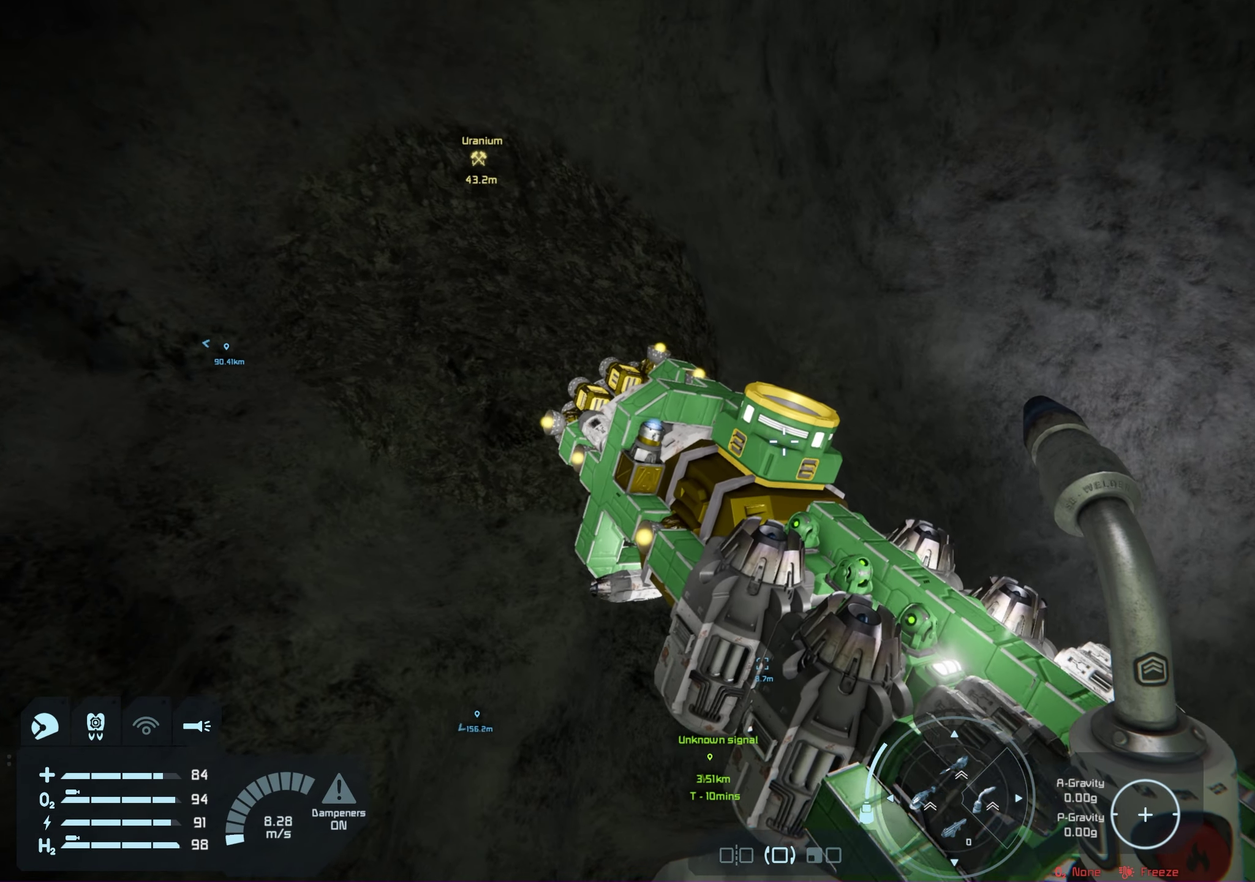
{"dt_ms": 650, "buttons": ["A"], "left_stick": "center", "right_stick": "center", "events": [[183, "left_stick", "right"], [300, "left_stick", "center"], [600, "A", "down"]]}
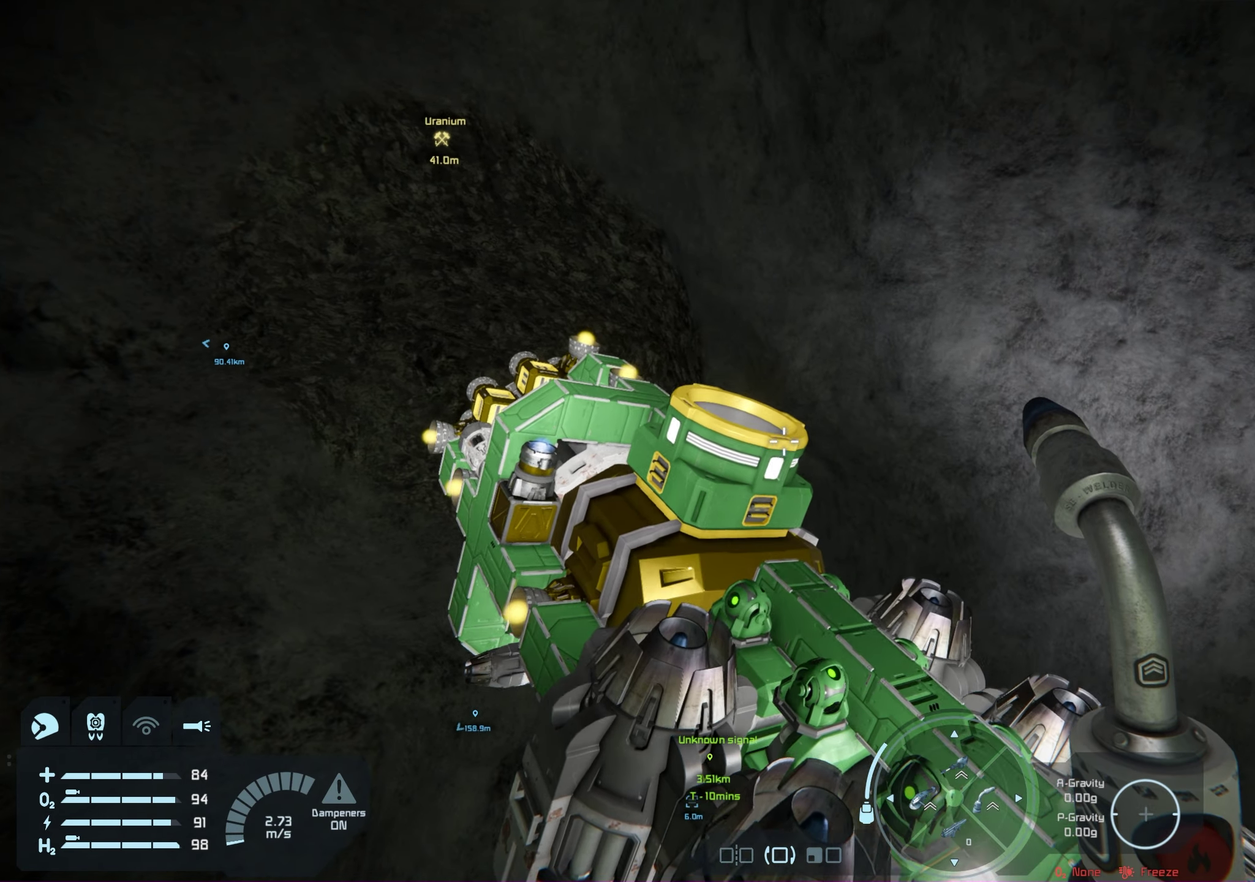
{"dt_ms": 350, "buttons": [], "left_stick": "center", "right_stick": "center", "events": [[67, "A", "up"], [250, "right_stick", "down"], [350, "right_stick", "center"]]}
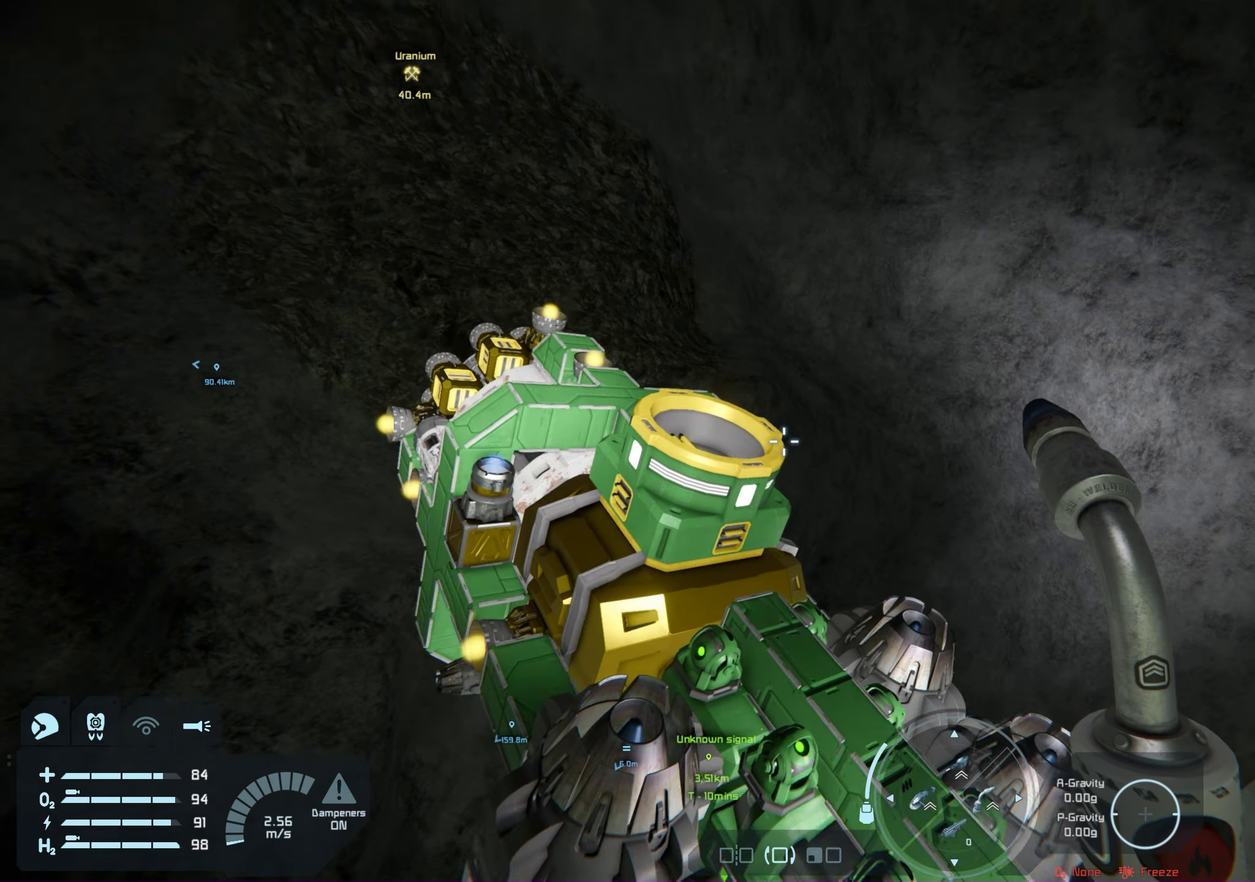
{"dt_ms": 750, "buttons": [], "left_stick": "center", "right_stick": "center", "events": [[317, "right_stick", "down-left"], [400, "right_stick", "center"]]}
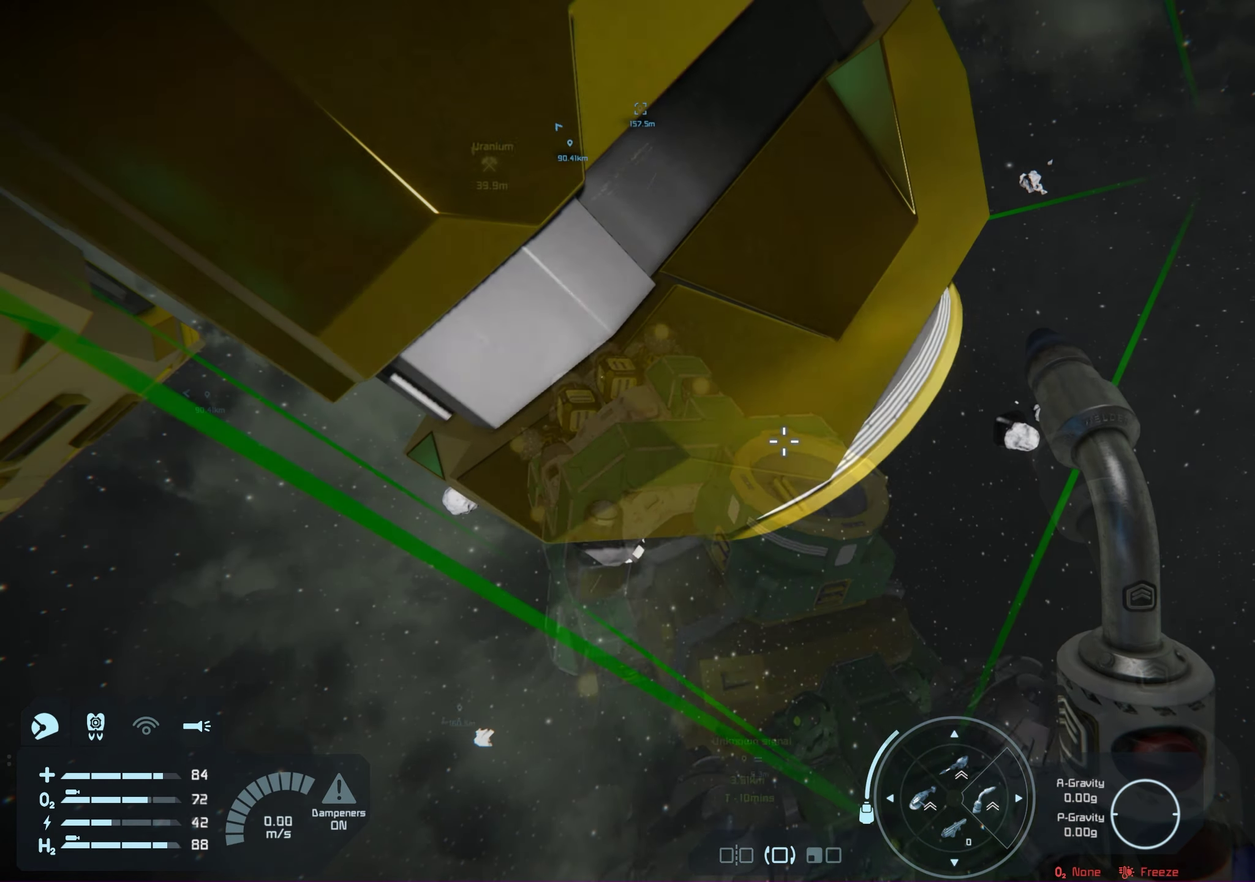
{"dt_ms": 400, "buttons": [], "left_stick": "center", "right_stick": "left", "events": [[100, "left_stick", "right"], [250, "right_stick", "left"], [317, "left_stick", "center"]]}
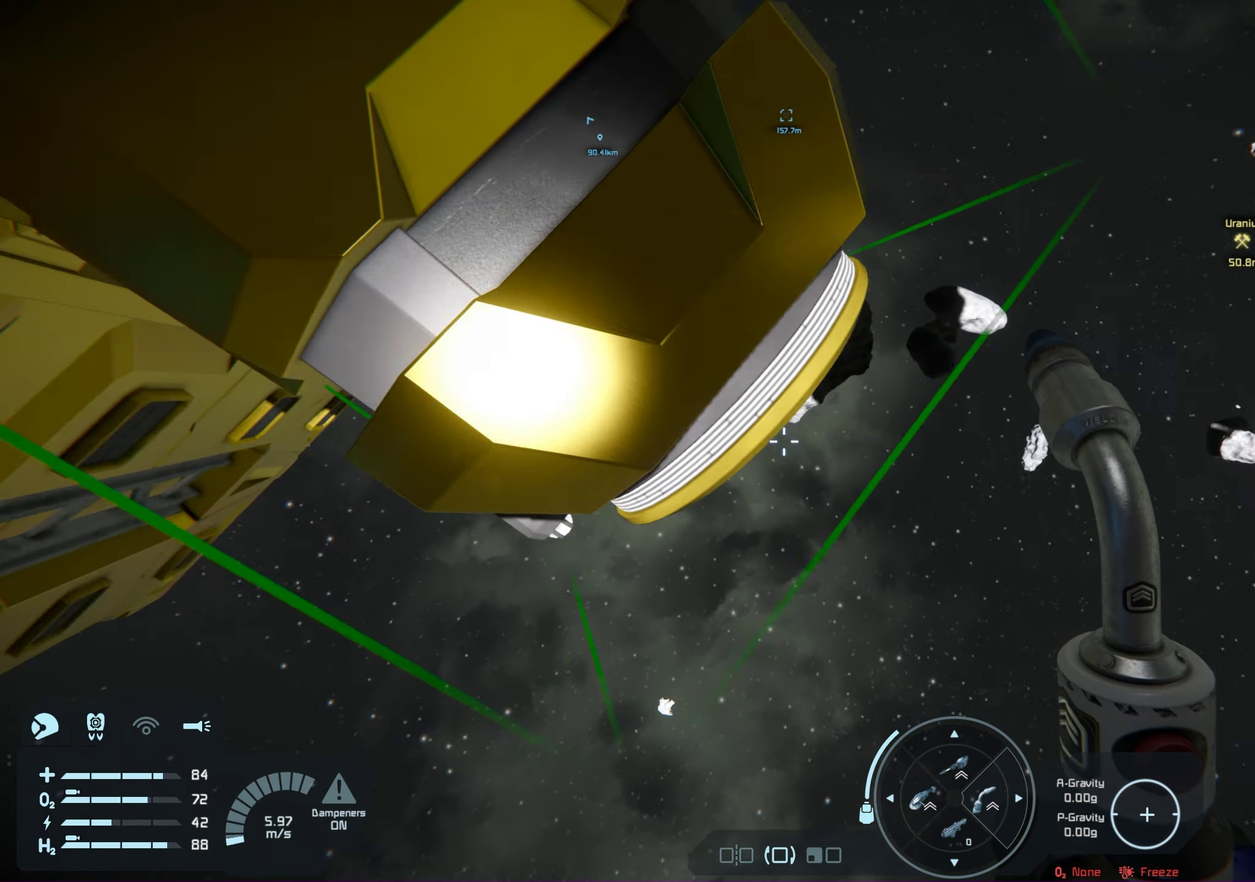
{"dt_ms": 100, "buttons": [], "left_stick": "center", "right_stick": "center", "events": [[83, "right_stick", "center"]]}
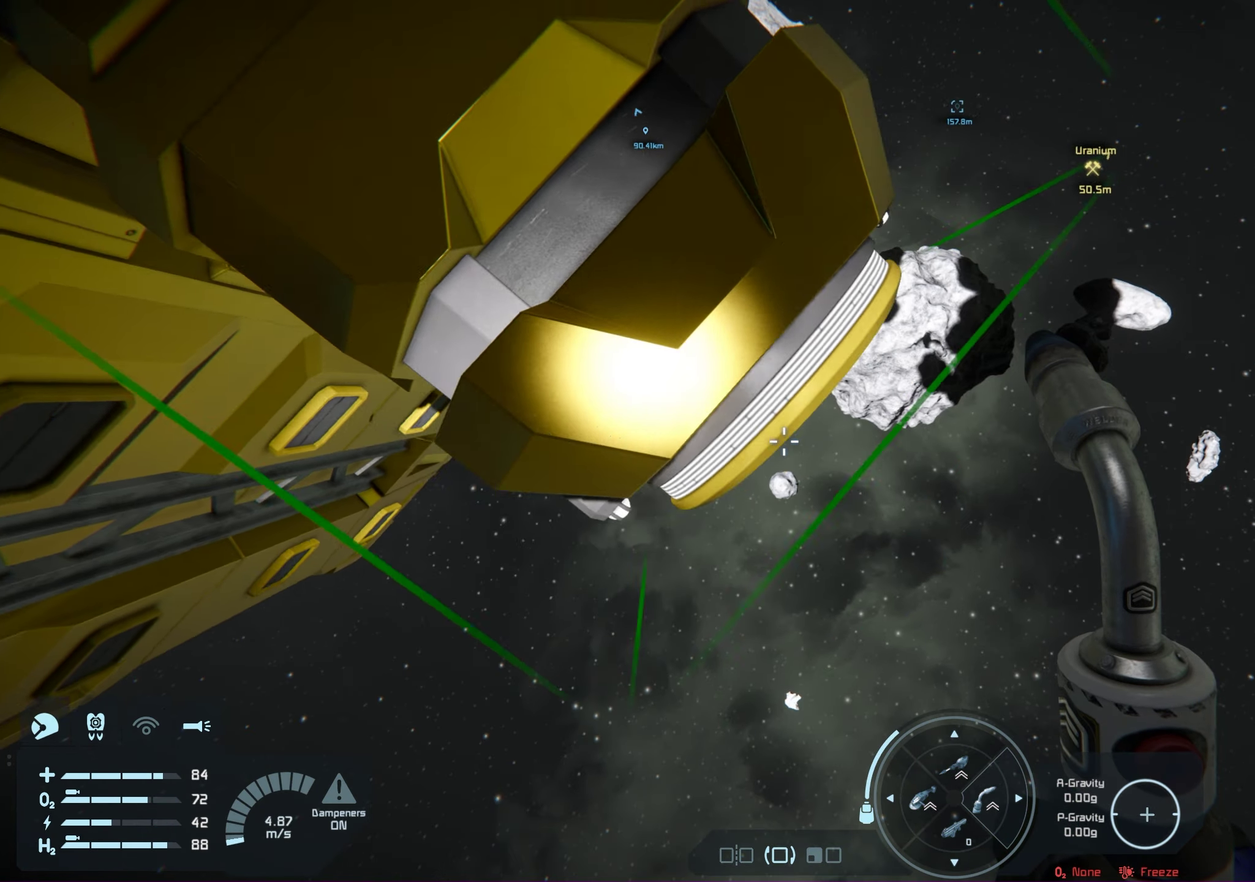
{"dt_ms": 300, "buttons": [], "left_stick": "down-right", "right_stick": "left", "events": [[150, "right_stick", "left"], [250, "left_stick", "down-right"]]}
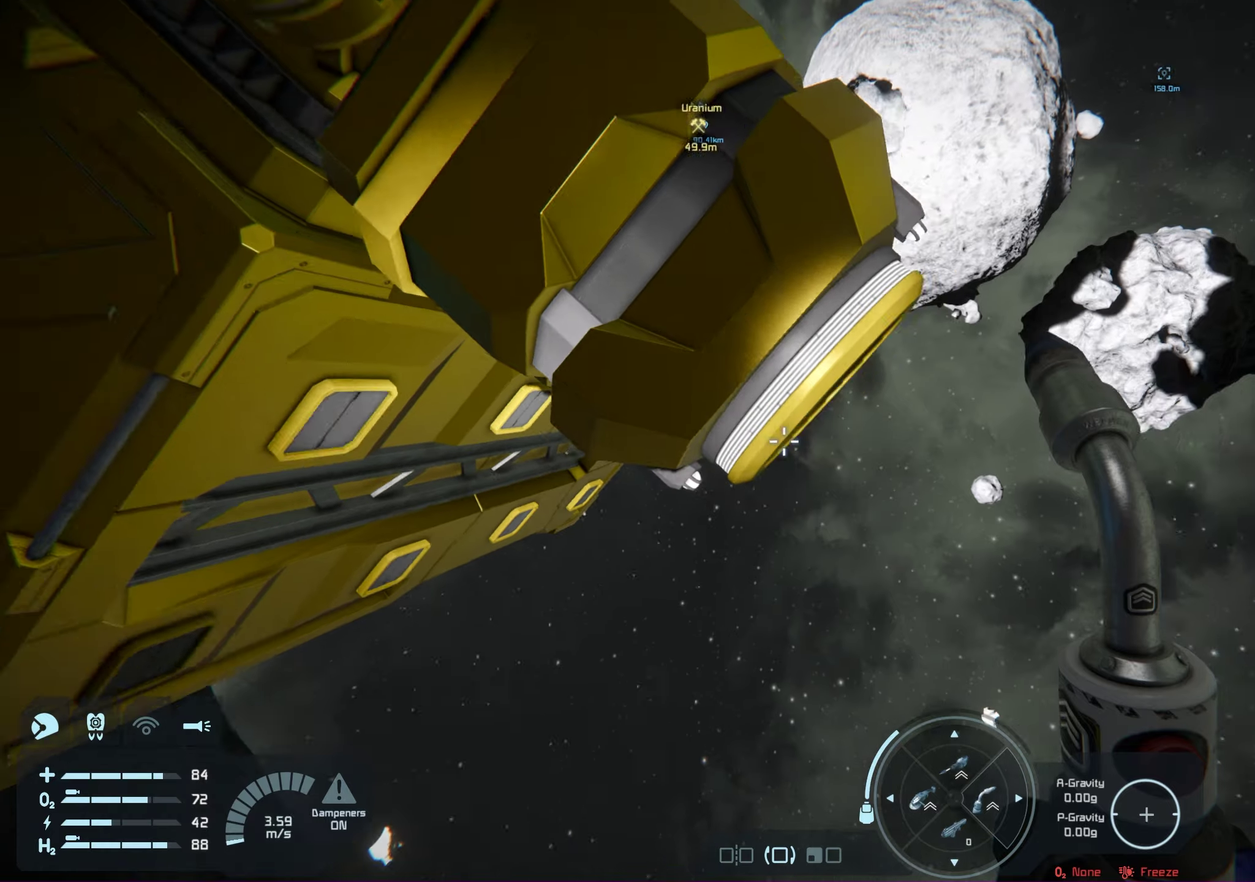
{"dt_ms": 400, "buttons": [], "left_stick": "right", "right_stick": "left", "events": [[50, "right_stick", "center"], [67, "left_stick", "center"], [300, "right_stick", "left"], [333, "left_stick", "right"]]}
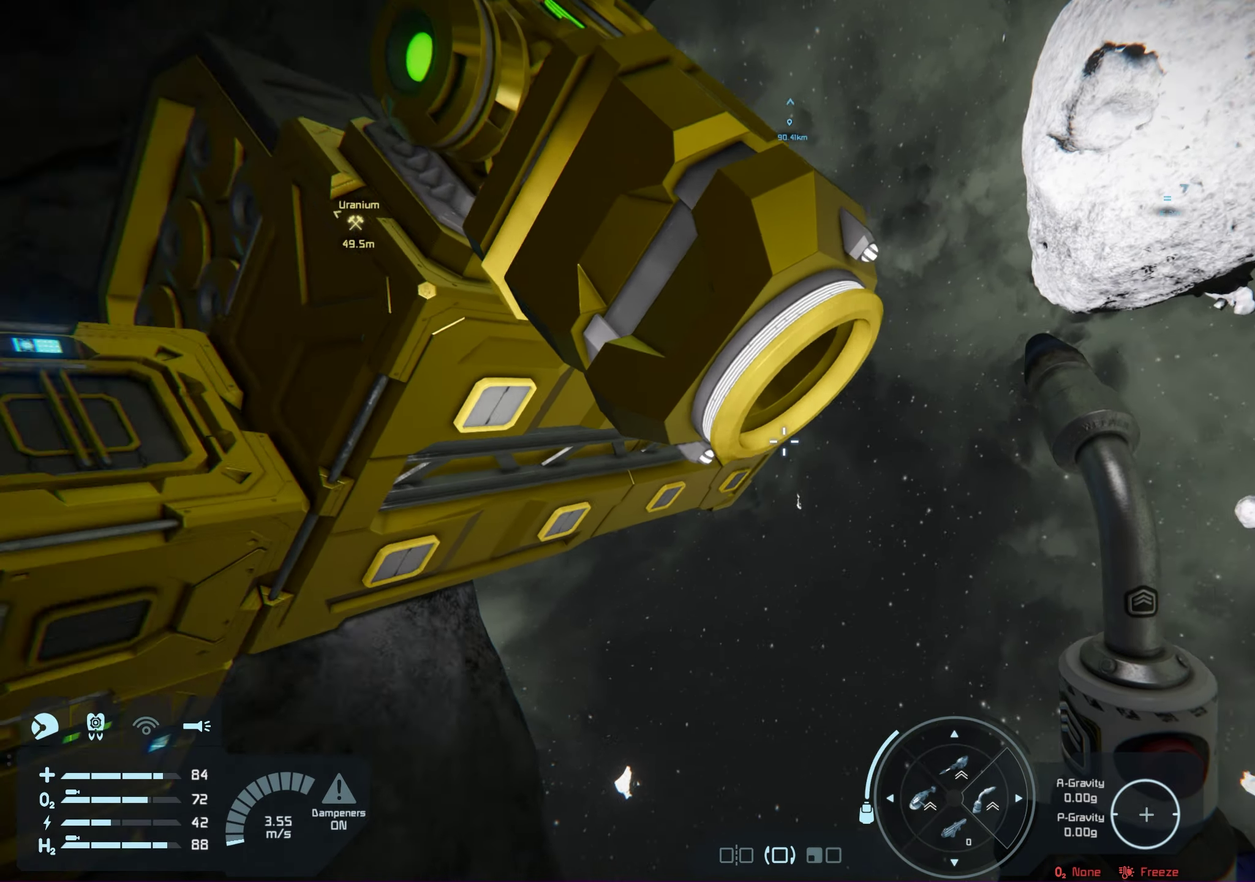
{"dt_ms": 200, "buttons": [], "left_stick": "center", "right_stick": "center", "events": [[150, "left_stick", "center"], [167, "right_stick", "center"]]}
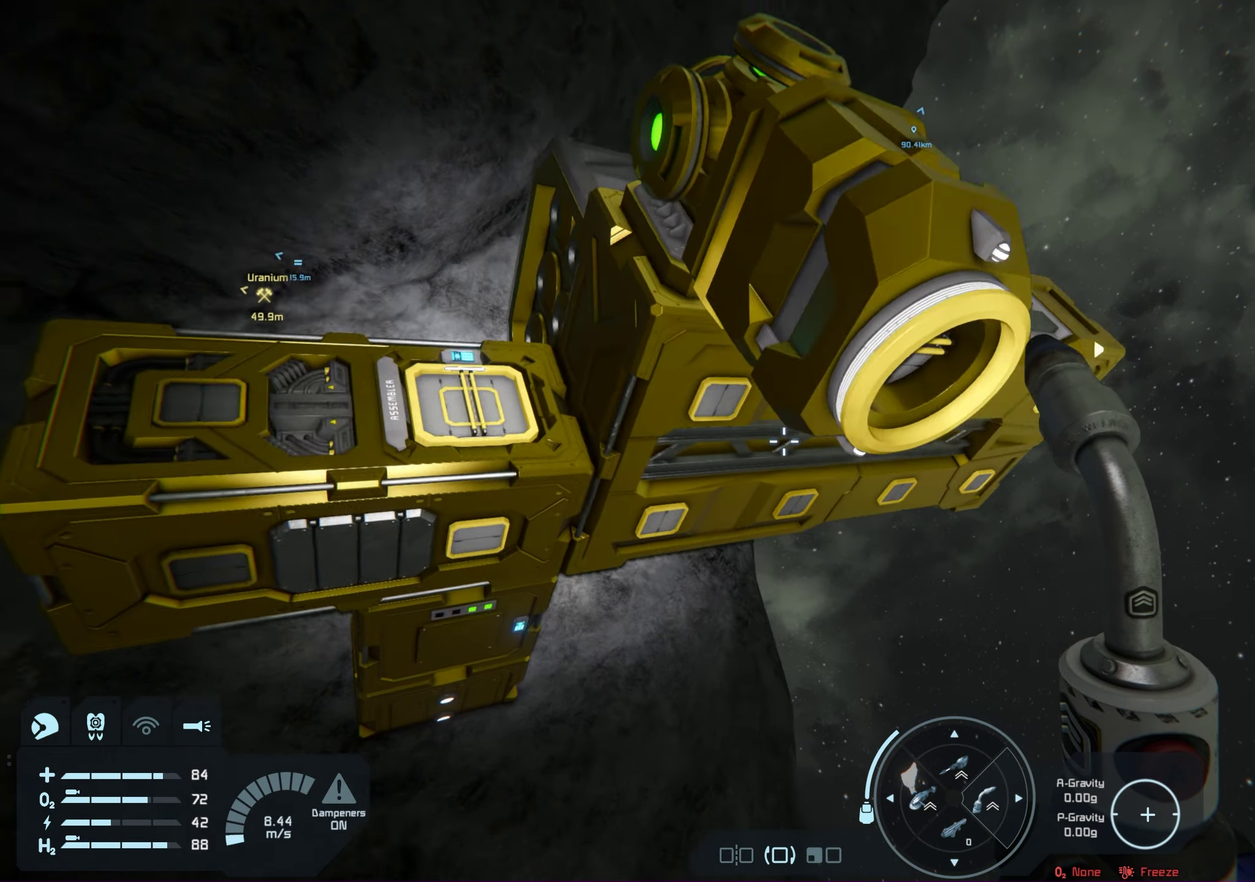
{"dt_ms": 200, "buttons": [], "left_stick": "center", "right_stick": "down-left", "events": [[200, "right_stick", "down-left"]]}
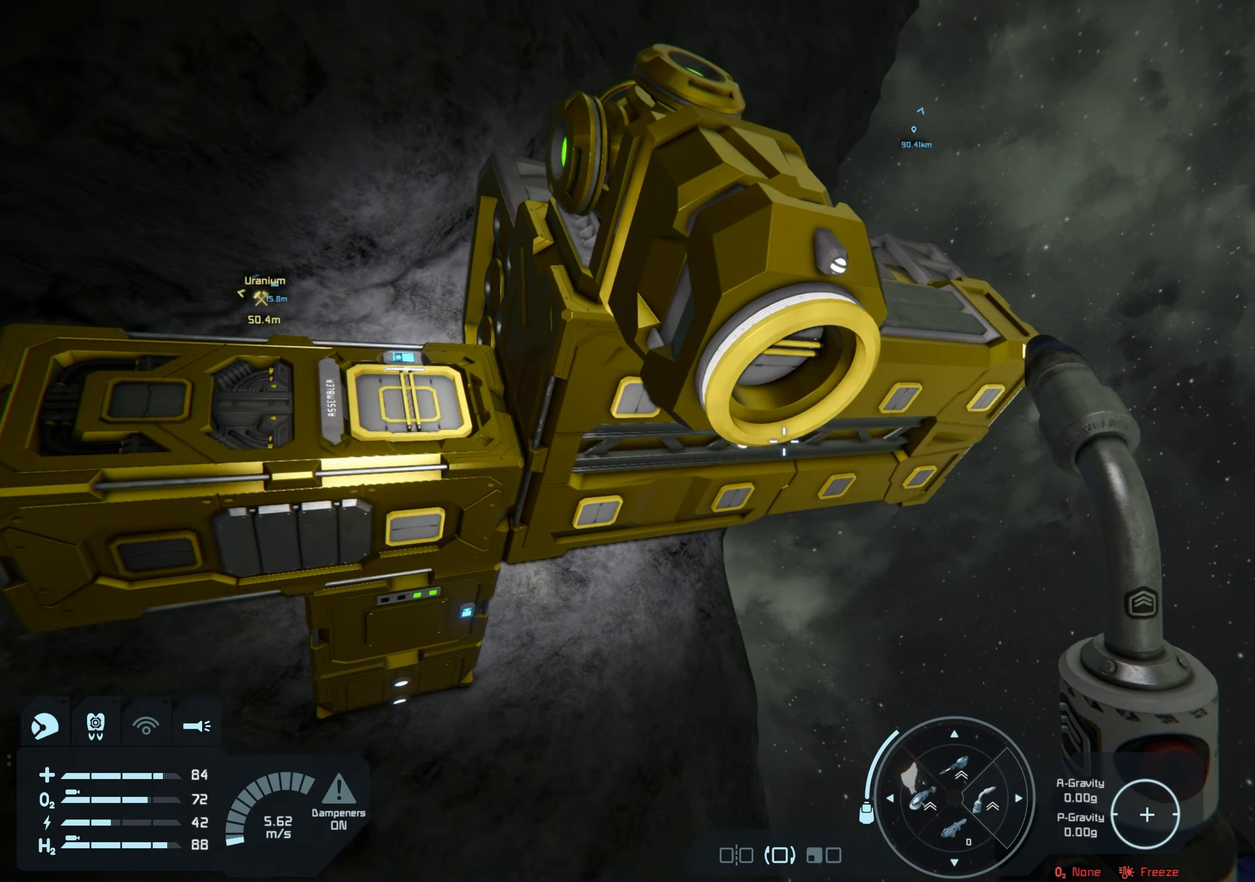
{"dt_ms": 200, "buttons": [], "left_stick": "center", "right_stick": "left", "events": [[83, "right_stick", "left"]]}
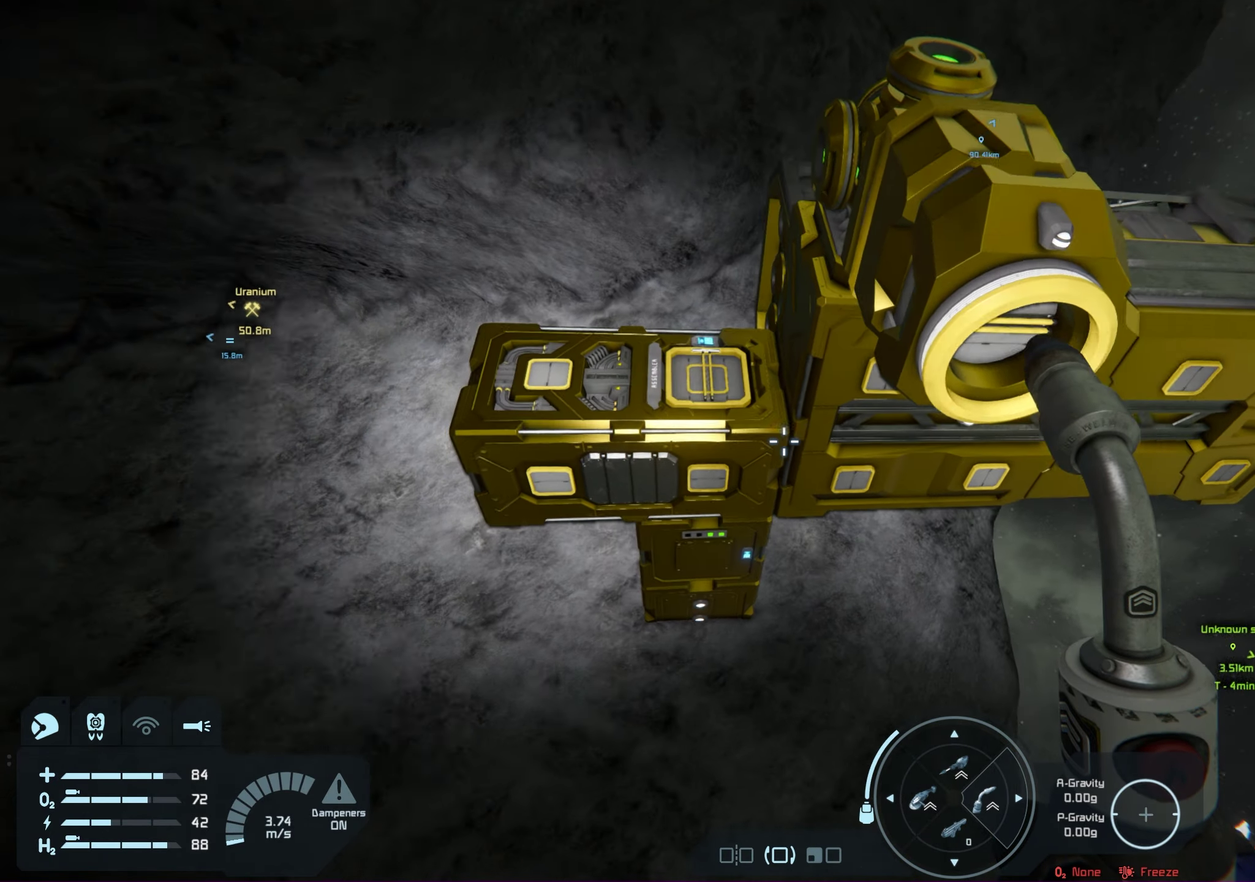
{"dt_ms": 600, "buttons": [], "left_stick": "center", "right_stick": "left", "events": [[17, "right_stick", "center"], [433, "right_stick", "left"]]}
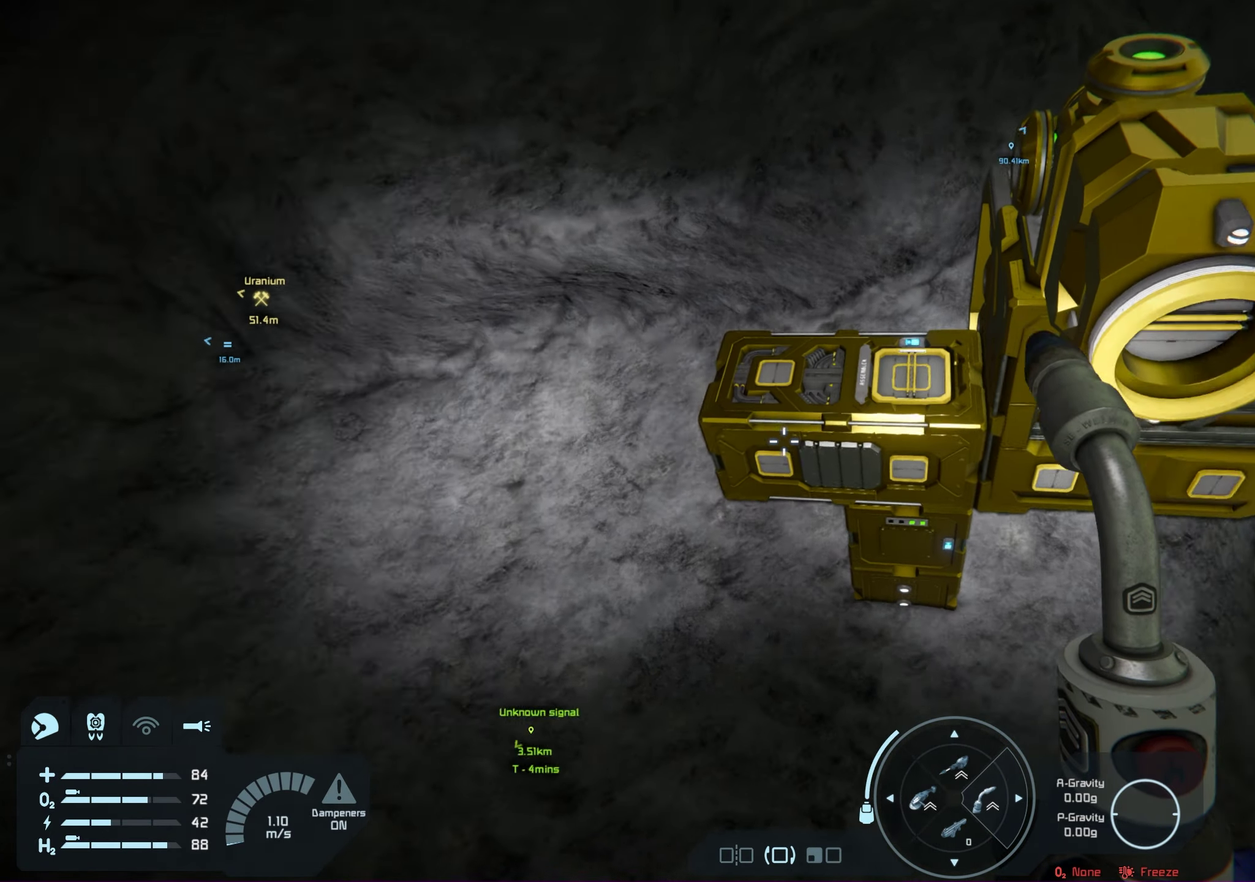
{"dt_ms": 200, "buttons": [], "left_stick": "center", "right_stick": "left", "events": []}
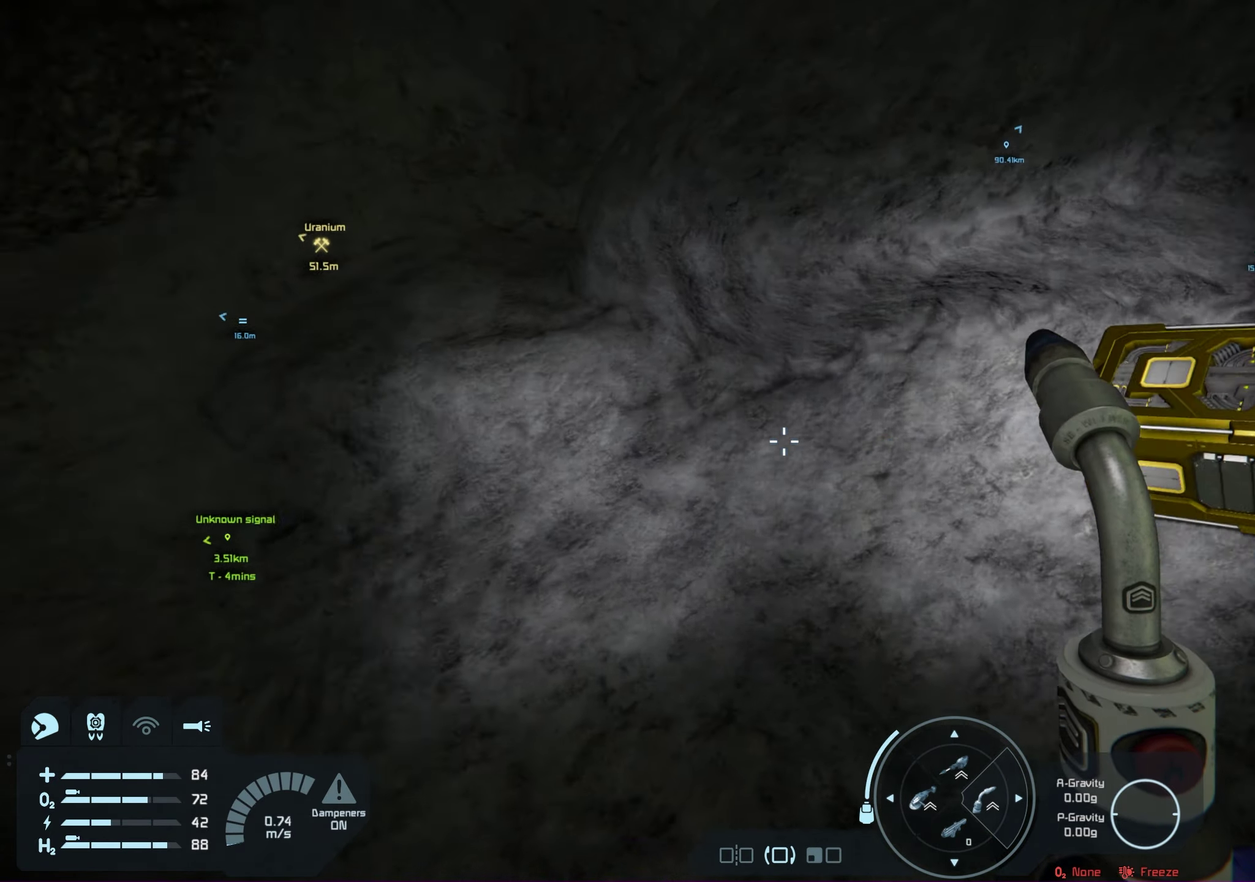
{"dt_ms": 200, "buttons": [], "left_stick": "center", "right_stick": "center", "events": [[133, "right_stick", "center"]]}
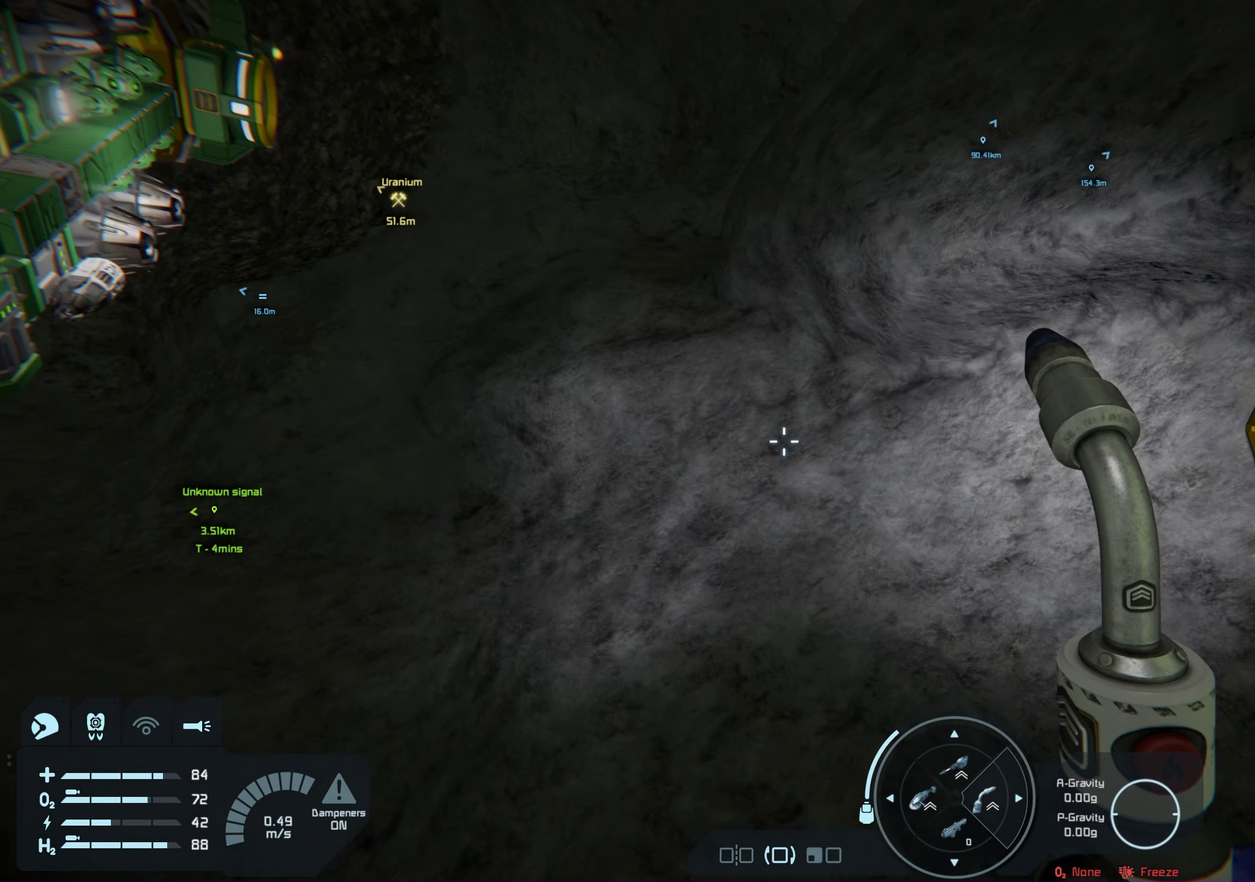
{"dt_ms": 300, "buttons": [], "left_stick": "center", "right_stick": "up-left"}
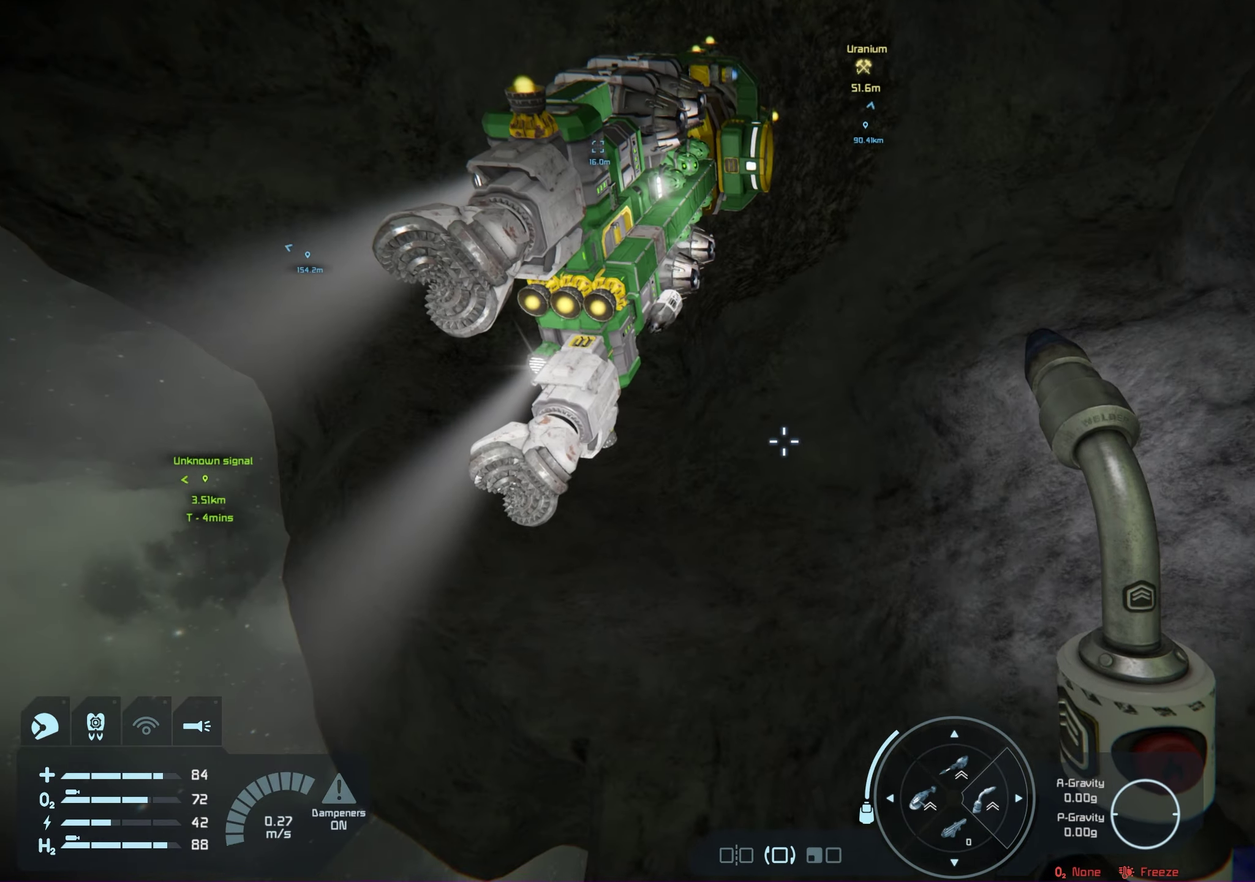
{"dt_ms": 700, "buttons": [], "left_stick": "center", "right_stick": "center", "events": [[33, "right_stick", "up"], [300, "right_stick", "center"], [400, "left_stick", "up"], [700, "left_stick", "center"]]}
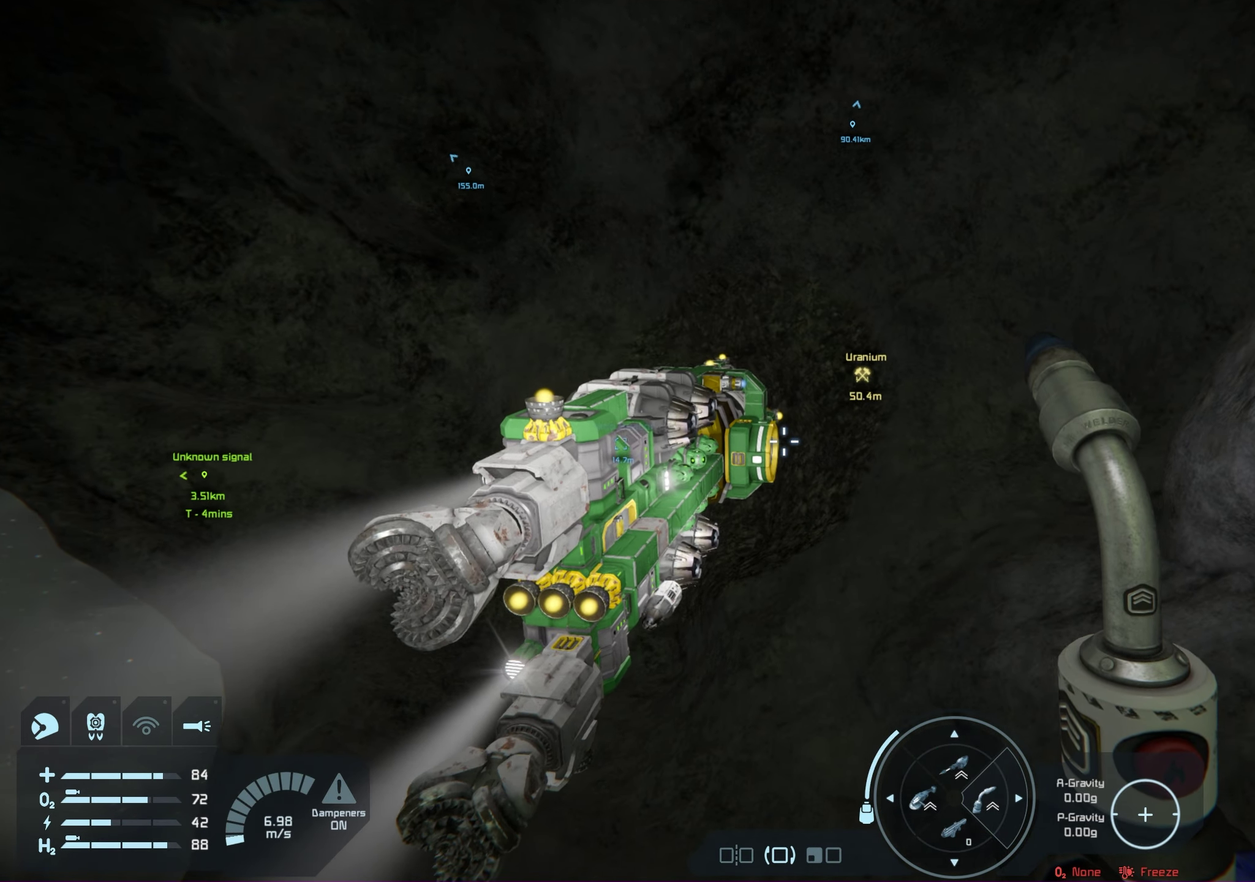
{"dt_ms": 600, "buttons": [], "left_stick": "center", "right_stick": "center", "events": [[283, "right_stick", "left"], [350, "left_stick", "up-left"], [483, "right_stick", "center"], [533, "left_stick", "center"]]}